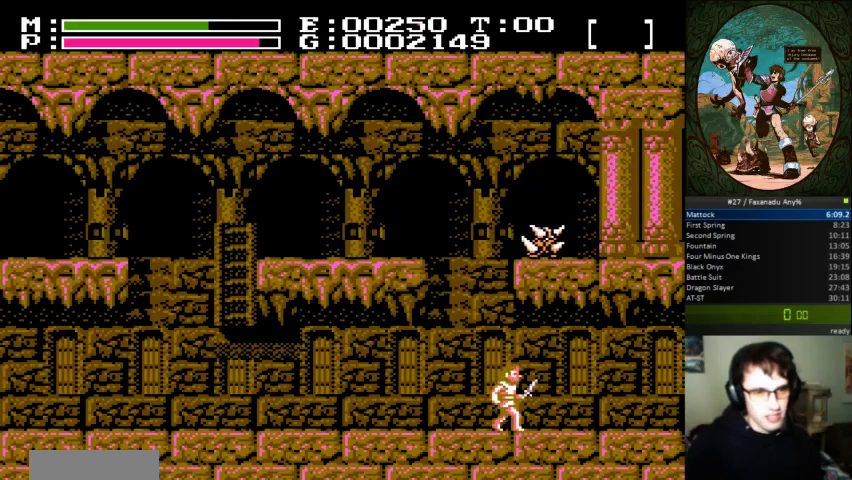
Gameplay with a controller (Nintendo layout); each line is a JSON object with the inputs held at the frame after it. "events" lists button and stick changes between this image and that frame as [ms after this image, input, new state], when the widget could be followed in between. Not read: L3 R3.
{"buttons": [], "events": []}
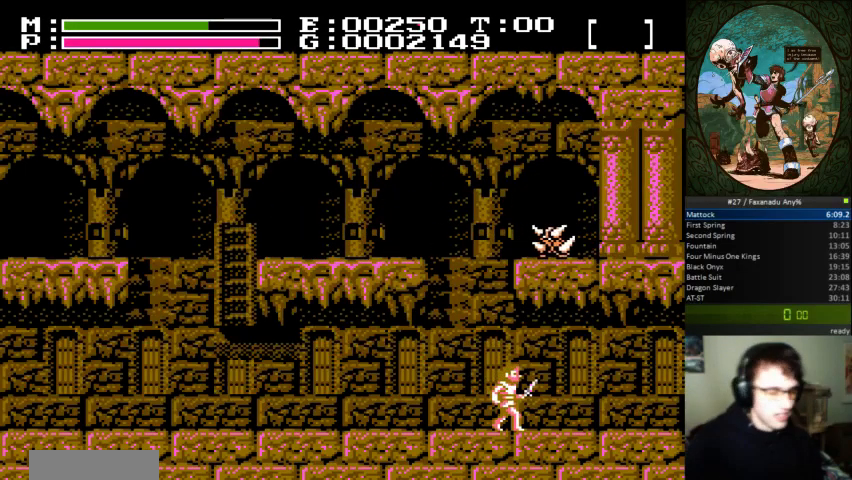
{"buttons": [], "events": []}
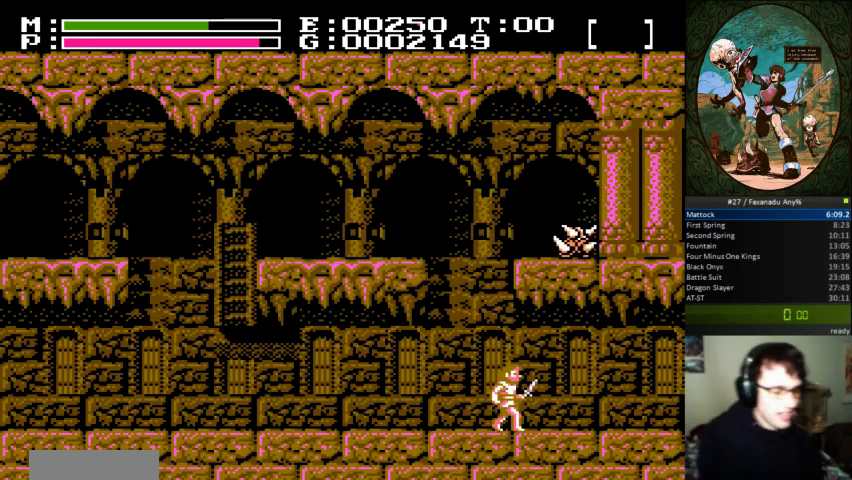
{"buttons": [], "events": []}
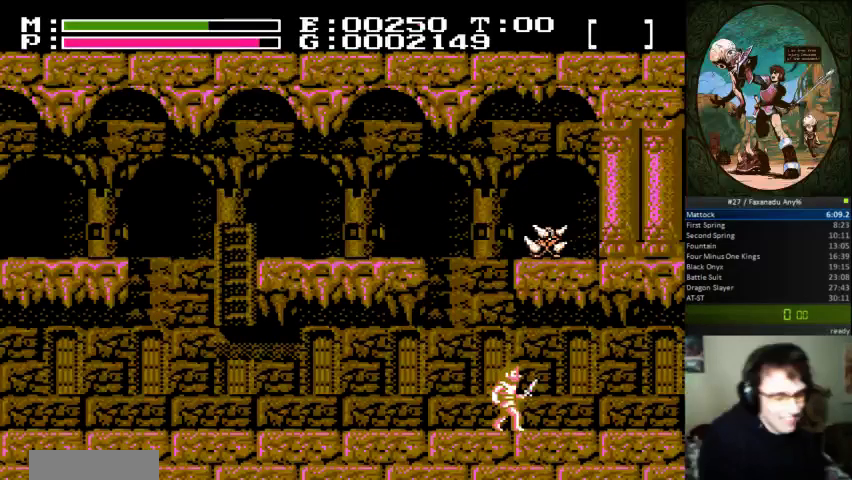
{"buttons": [], "events": []}
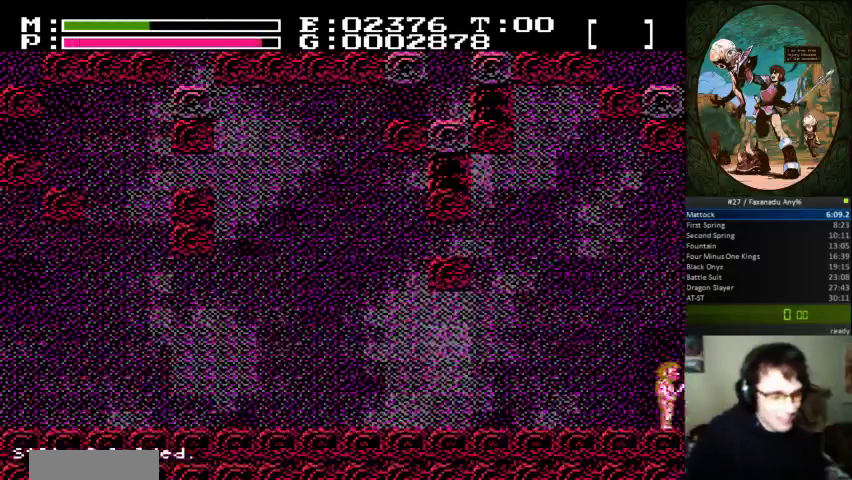
{"buttons": ["B"], "events": [[500, "B", "down"]]}
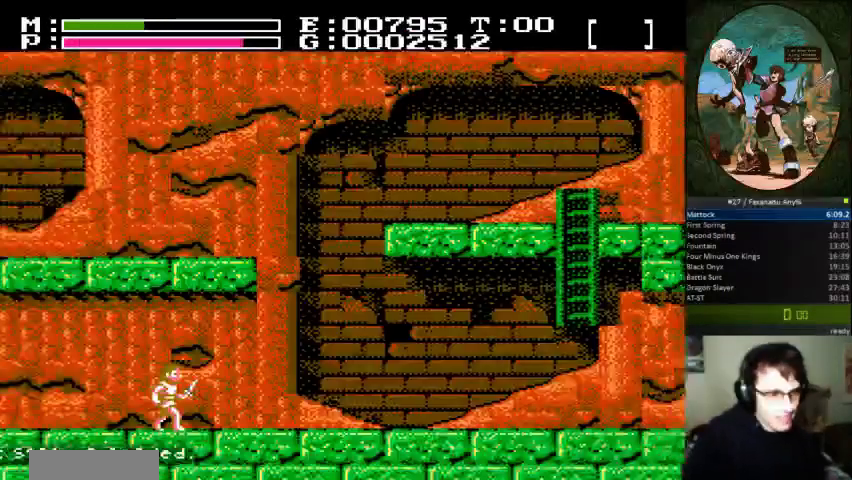
{"buttons": []}
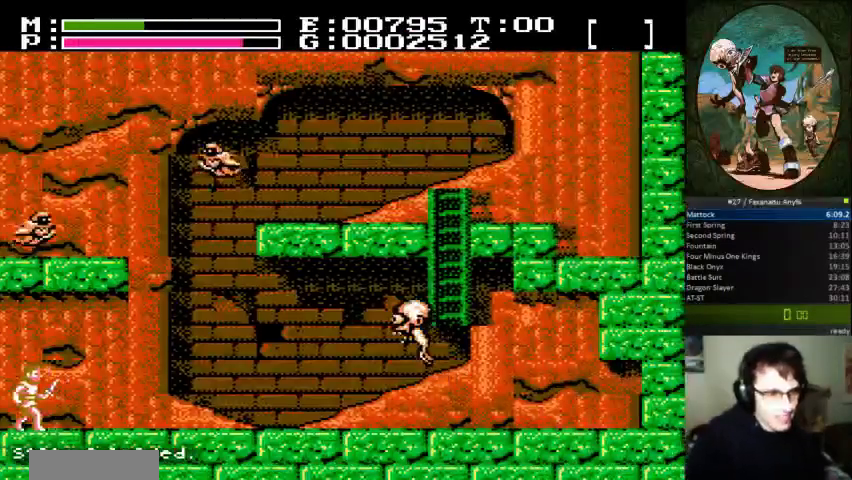
{"buttons": [], "events": []}
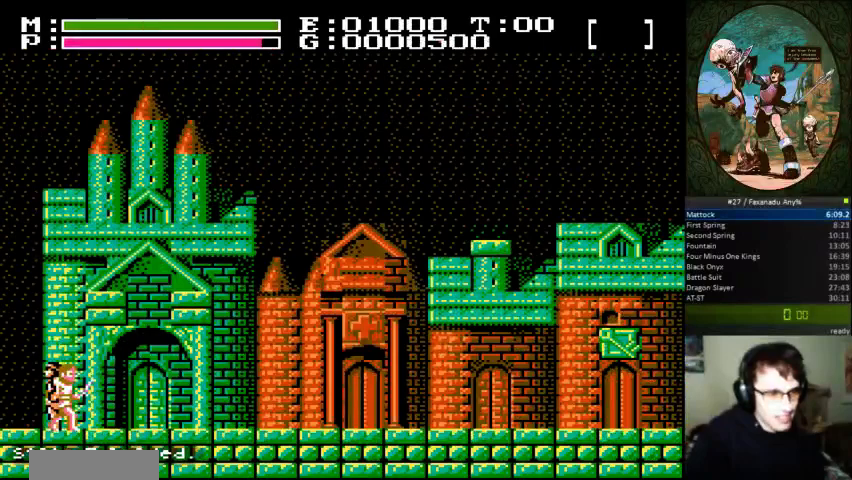
{"buttons": [], "events": []}
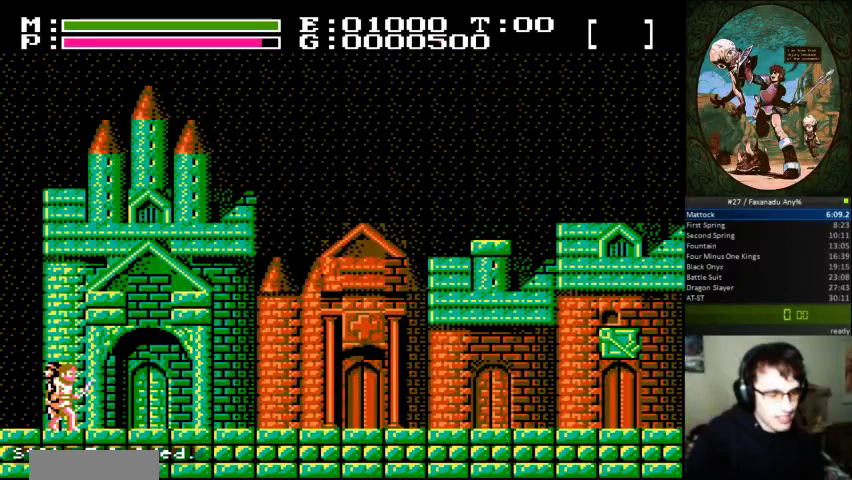
{"buttons": [], "events": []}
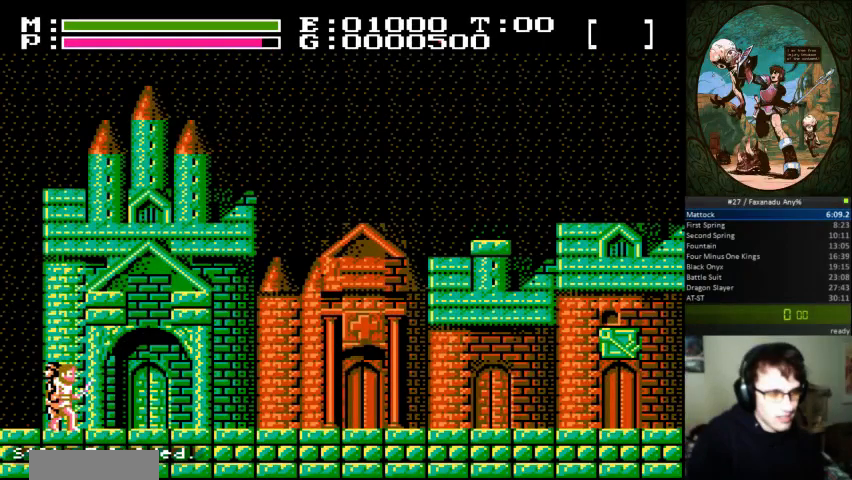
{"buttons": [], "events": []}
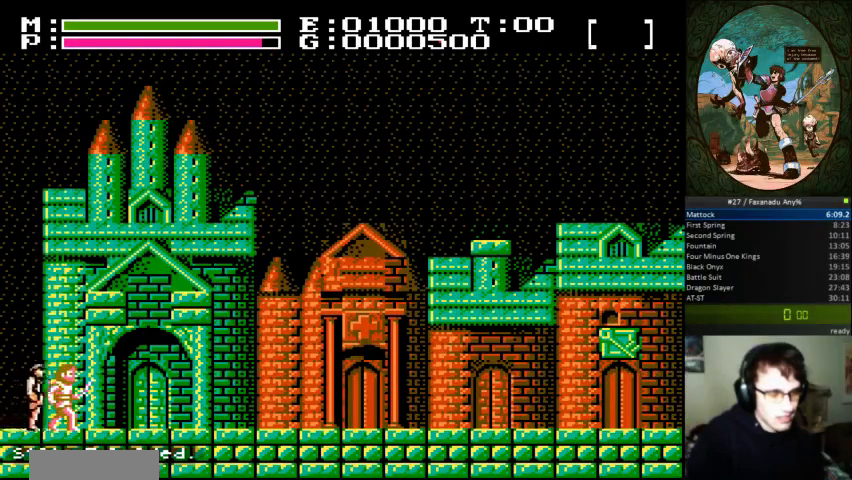
{"buttons": [], "events": []}
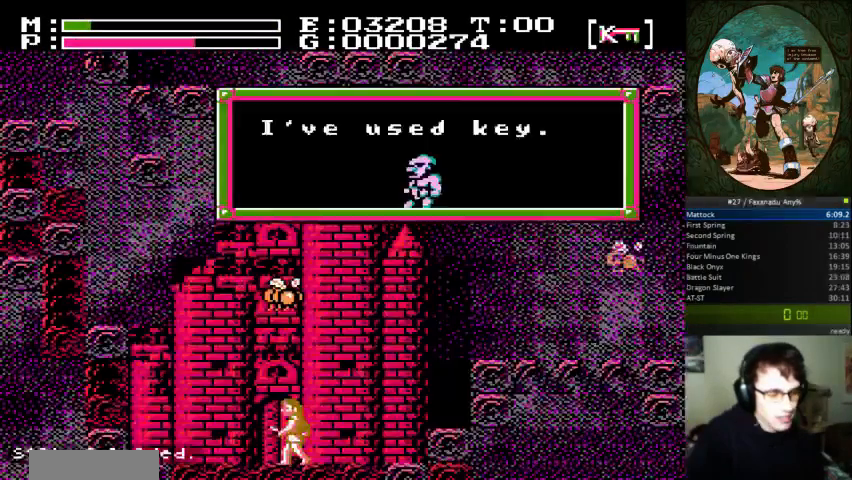
{"buttons": []}
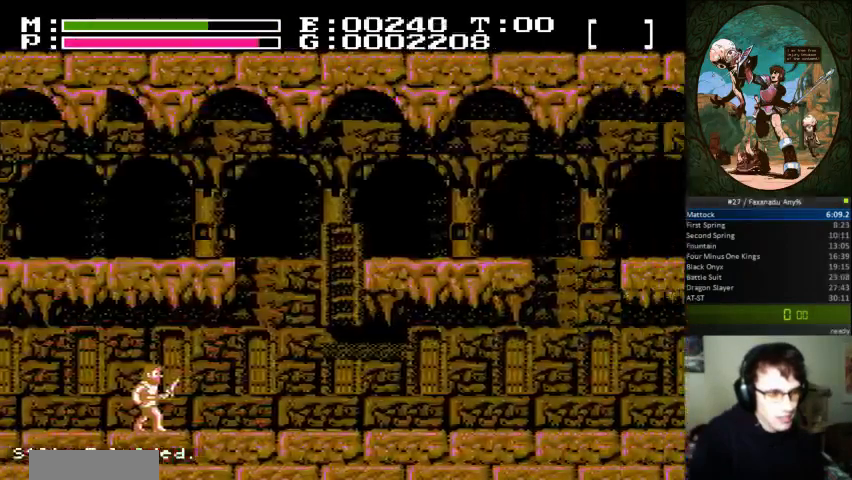
{"buttons": [], "events": []}
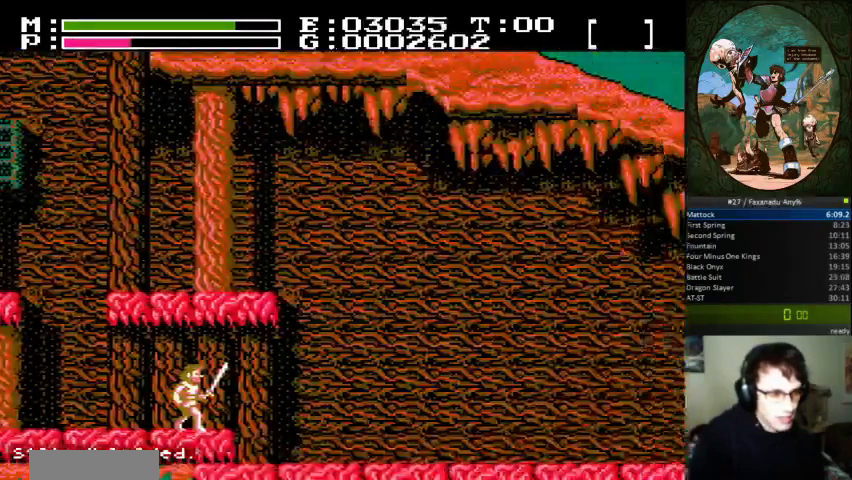
{"buttons": [], "events": []}
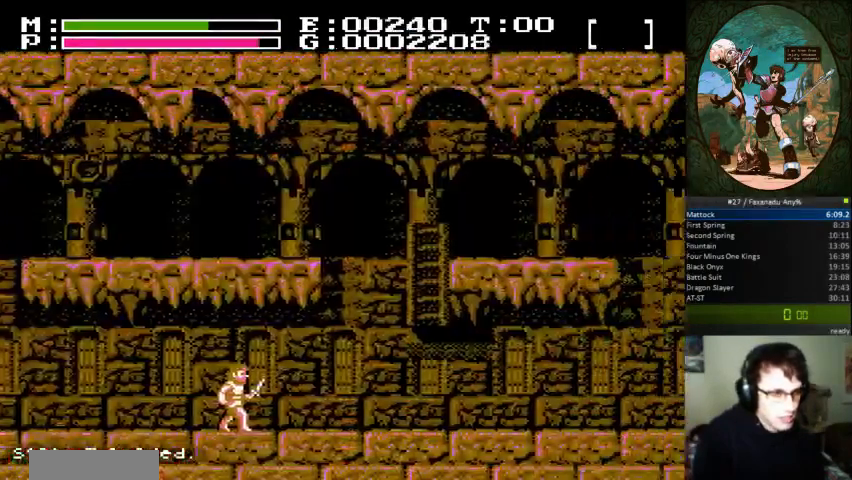
{"buttons": ["DPAD_RIGHT"], "events": [[167, "DPAD_RIGHT", "down"]]}
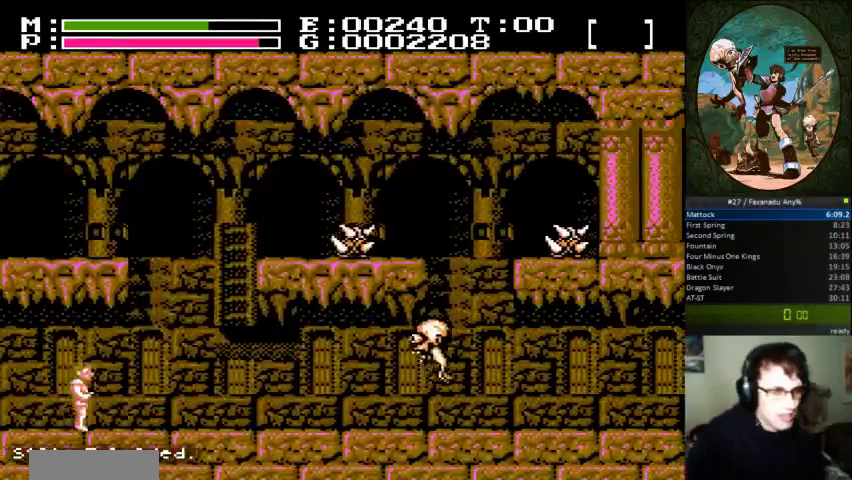
{"buttons": [], "events": [[500, "DPAD_RIGHT", "up"]]}
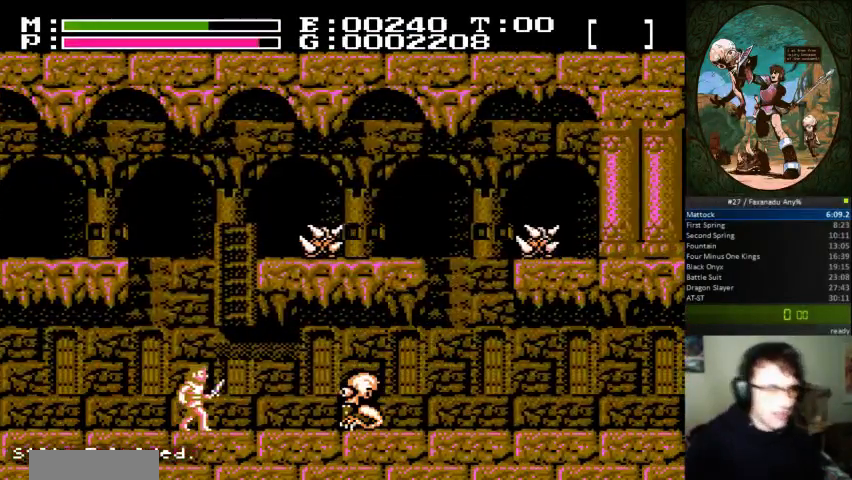
{"buttons": [], "events": []}
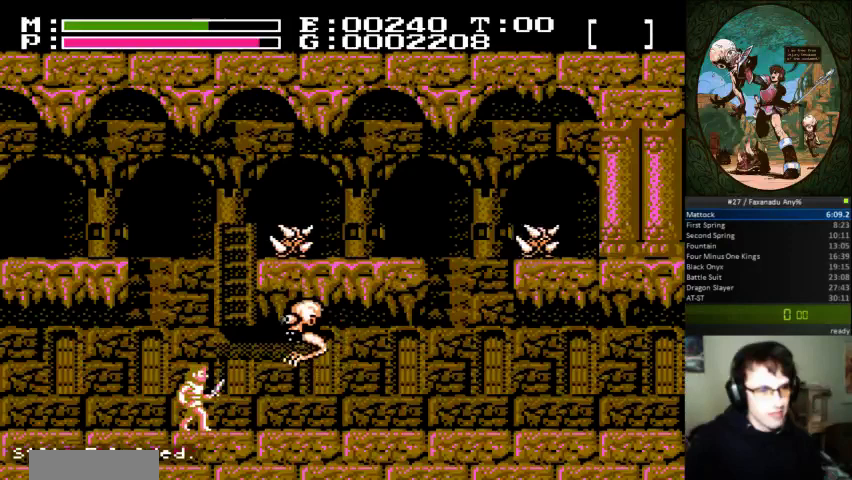
{"buttons": [], "events": [[67, "B", "down"], [133, "B", "up"], [133, "DPAD_UP", "down"], [200, "B", "down"], [300, "B", "up"], [300, "DPAD_UP", "up"]]}
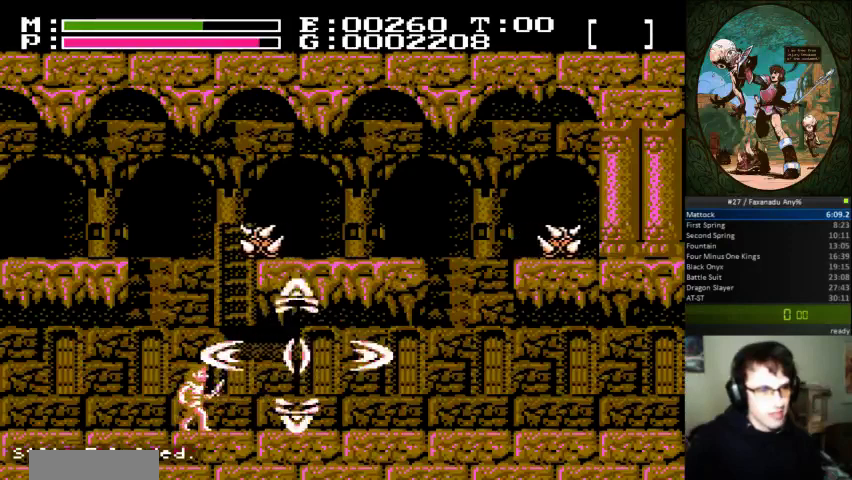
{"buttons": ["A", "DPAD_UP"], "events": [[33, "DPAD_LEFT", "down"], [167, "DPAD_LEFT", "up"], [200, "DPAD_RIGHT", "down"], [333, "DPAD_RIGHT", "up"], [500, "A", "down"], [500, "DPAD_UP", "down"]]}
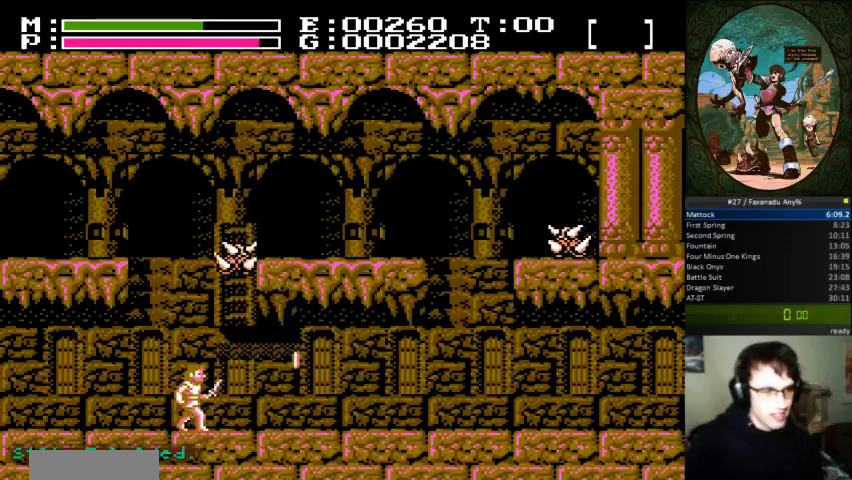
{"buttons": ["DPAD_RIGHT"], "events": [[167, "B", "down"], [200, "A", "up"], [333, "B", "up"], [333, "DPAD_RIGHT", "down"], [367, "DPAD_UP", "up"]]}
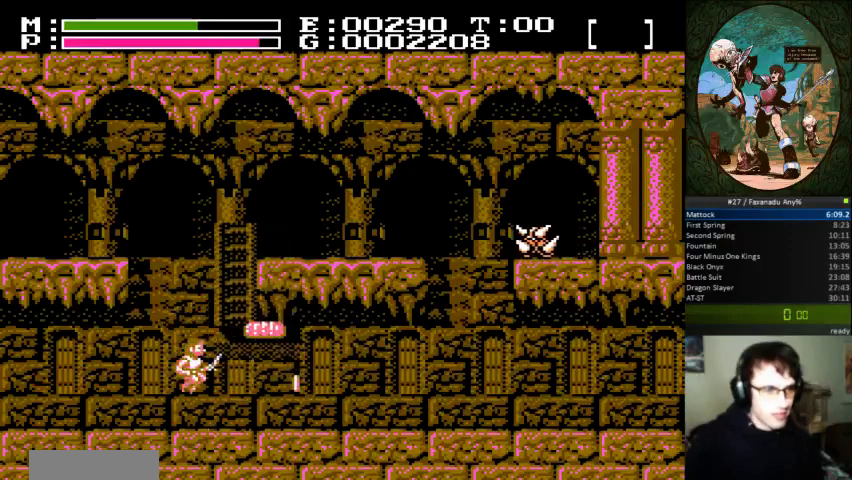
{"buttons": ["DPAD_RIGHT"], "events": []}
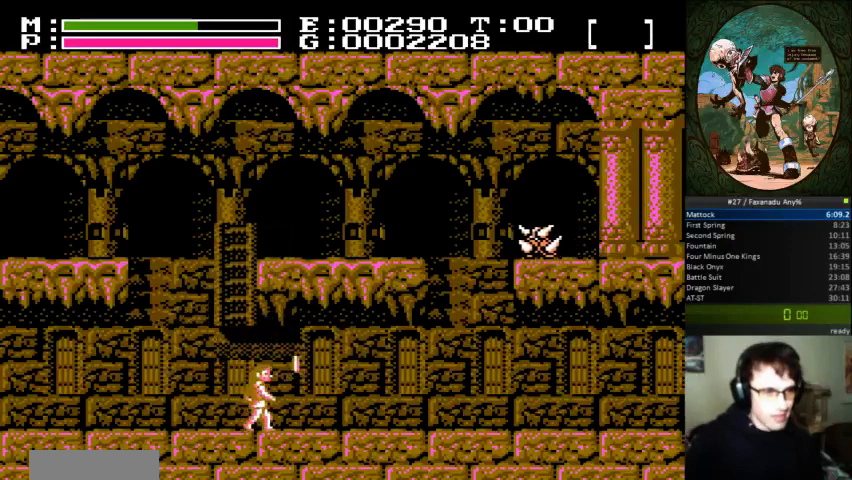
{"buttons": ["DPAD_LEFT"], "events": [[233, "DPAD_RIGHT", "up"], [367, "DPAD_LEFT", "down"]]}
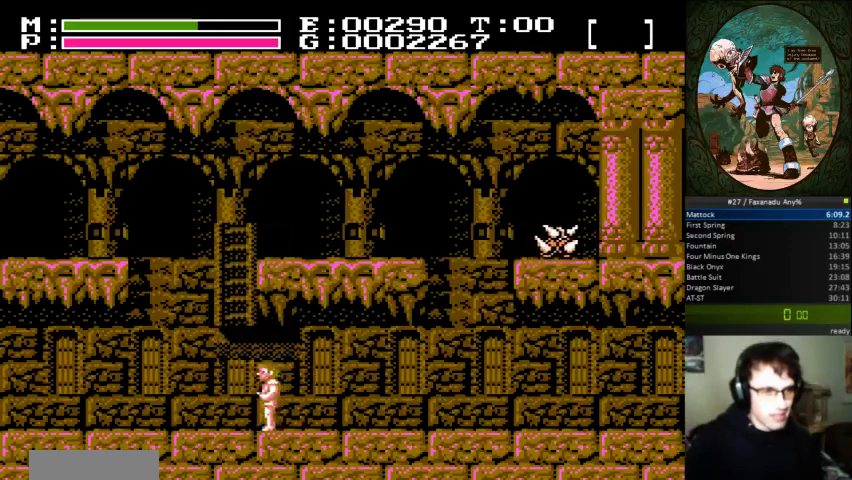
{"buttons": ["DPAD_UP"], "events": [[100, "A", "down"], [300, "DPAD_UP", "down"], [333, "A", "up"], [333, "DPAD_LEFT", "up"]]}
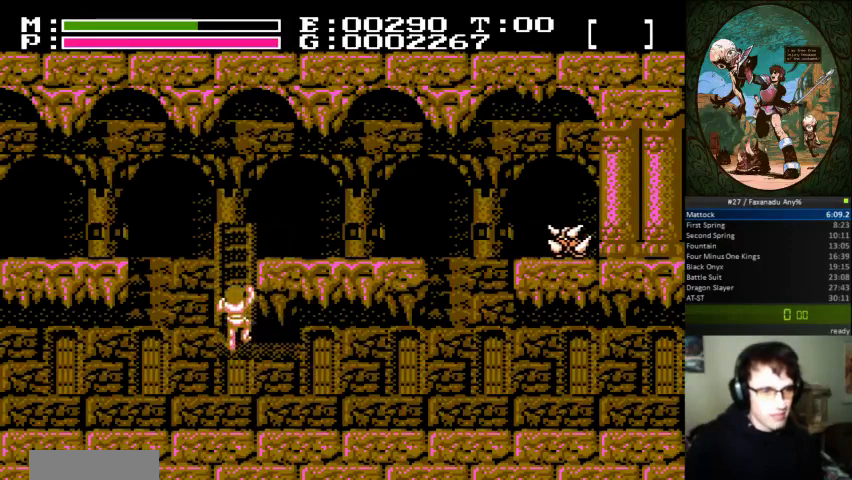
{"buttons": ["DPAD_UP", "DPAD_RIGHT"], "events": [[333, "DPAD_RIGHT", "down"]]}
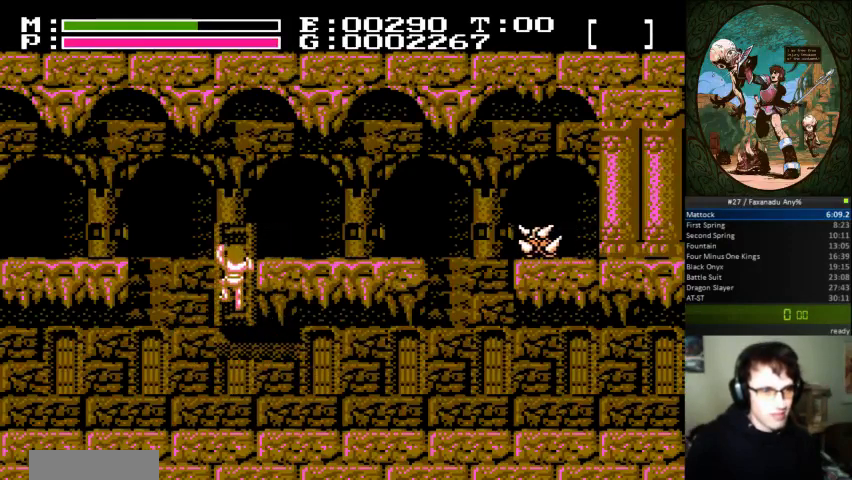
{"buttons": ["DPAD_UP", "DPAD_RIGHT"], "events": []}
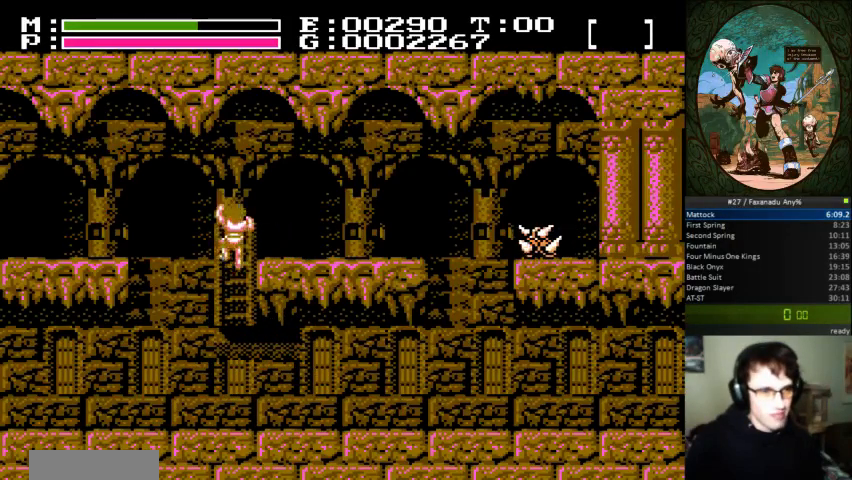
{"buttons": ["DPAD_RIGHT"], "events": [[200, "DPAD_UP", "up"]]}
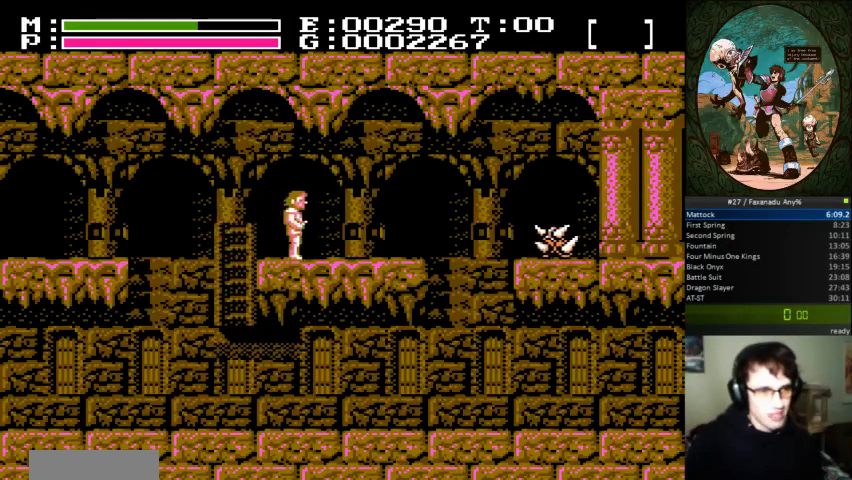
{"buttons": ["DPAD_RIGHT"], "events": []}
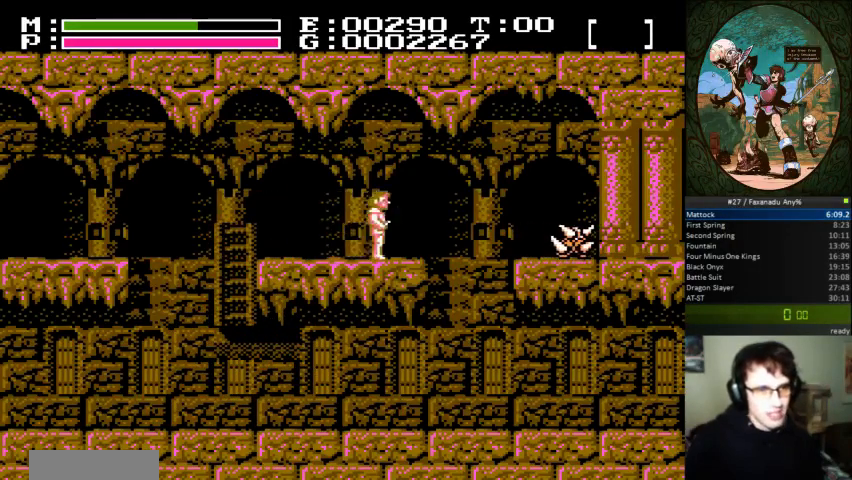
{"buttons": ["A", "DPAD_RIGHT"], "events": [[333, "A", "down"]]}
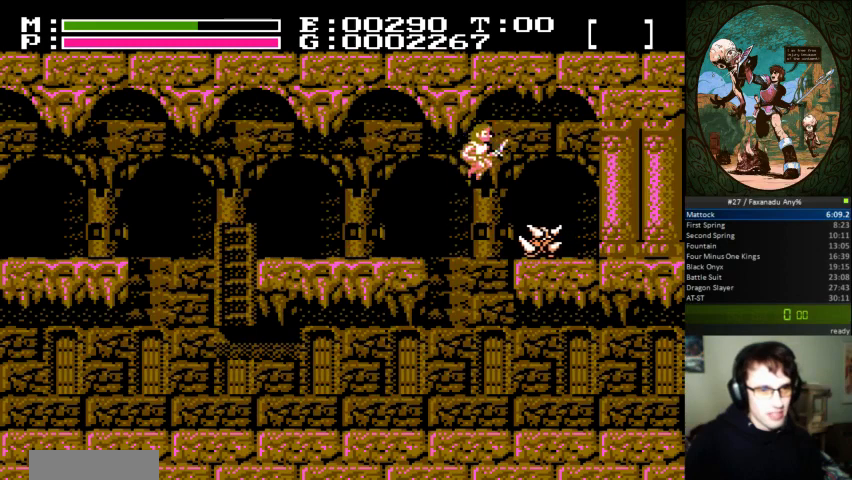
{"buttons": ["DPAD_UP", "DPAD_LEFT"], "events": [[167, "A", "up"], [500, "DPAD_LEFT", "down"], [500, "DPAD_RIGHT", "up"], [500, "DPAD_UP", "down"]]}
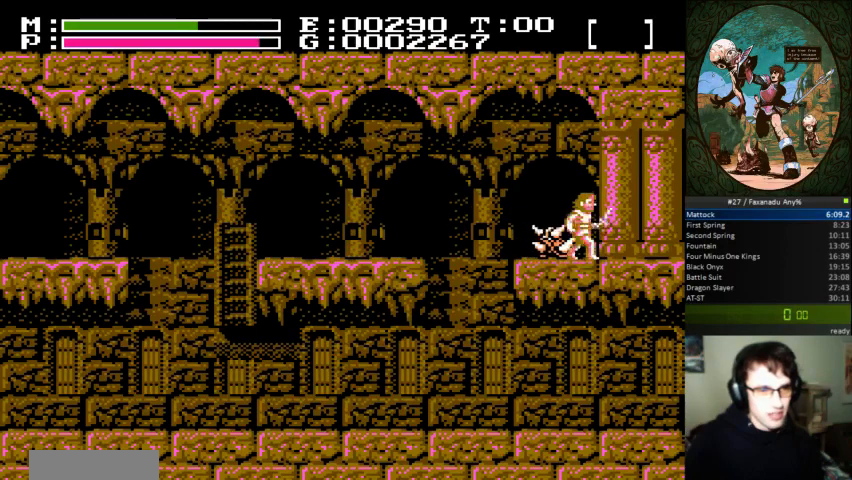
{"buttons": [], "events": [[133, "B", "down"], [200, "B", "up"], [267, "B", "down"], [367, "B", "up"], [433, "DPAD_UP", "up"], [500, "DPAD_LEFT", "up"]]}